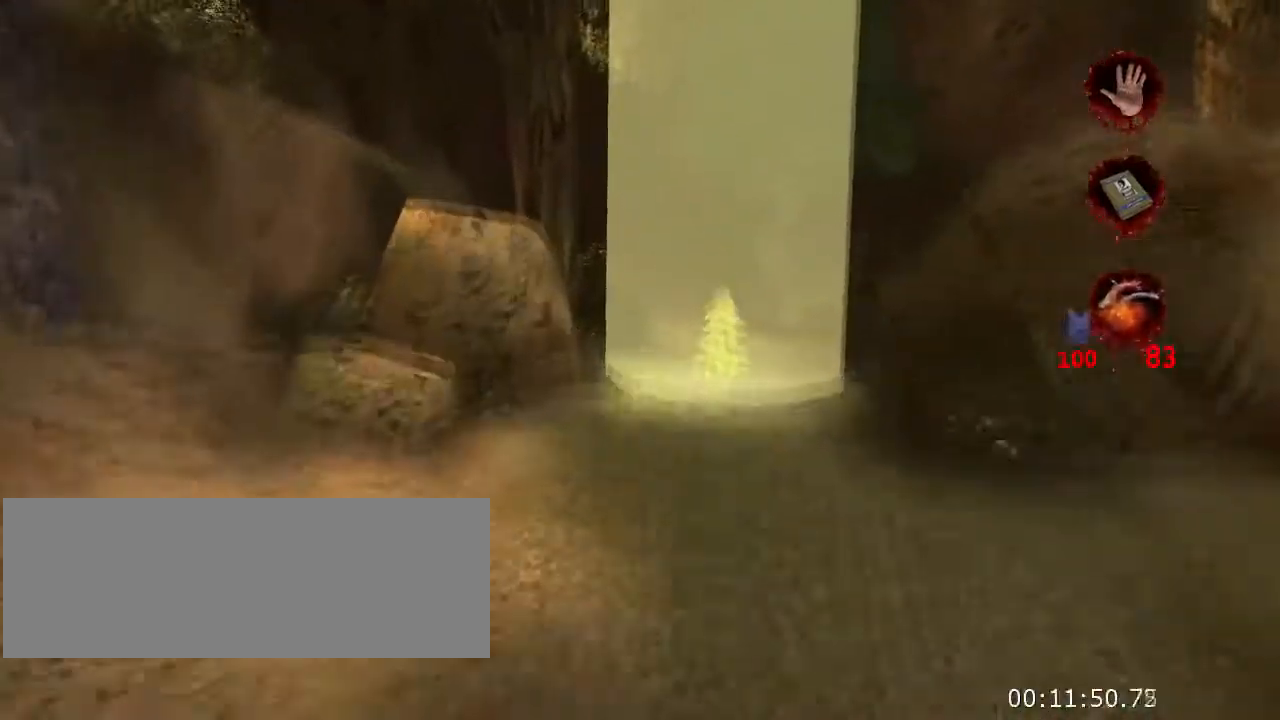
Gameplay with keyboard and mouse; each line is a JSON object with the keys and mouse buttons held at the frame after it. "events" lists presses ("down") and releases ("up") of "a", "crouch", "d", "e", "f", "jump", "q", "r", "s", "t", "w", "mouse_left", "mouse_right", "mouse_wheel_up" and "mouse_wheel_down" between this image and that frame as [ms after this image, input, new state], when the widget could be followed in between. "mouse_left", "mouse_right", "mouse_wheel_up", "mouse_wheel_down" = the "left", "right", "wheel_up", "wheel_down" buttons of the "mouse" list. No other keys are recorded. Key names are as the overlay labels them; some are game actions (e.g. jump) rather than physical keys. Not read: mouse_move.
{"keys": ["w"], "mouse": [], "events": [[134, "jump", "up"]]}
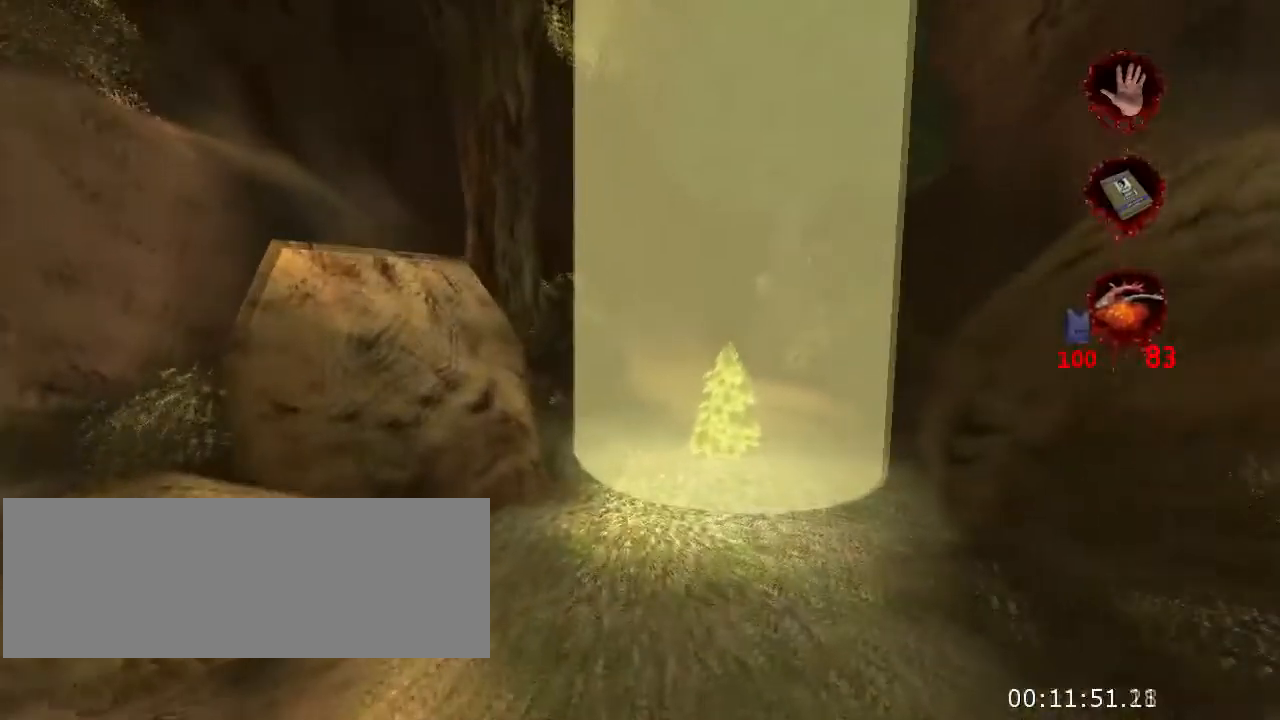
{"keys": ["w"], "mouse": [], "events": []}
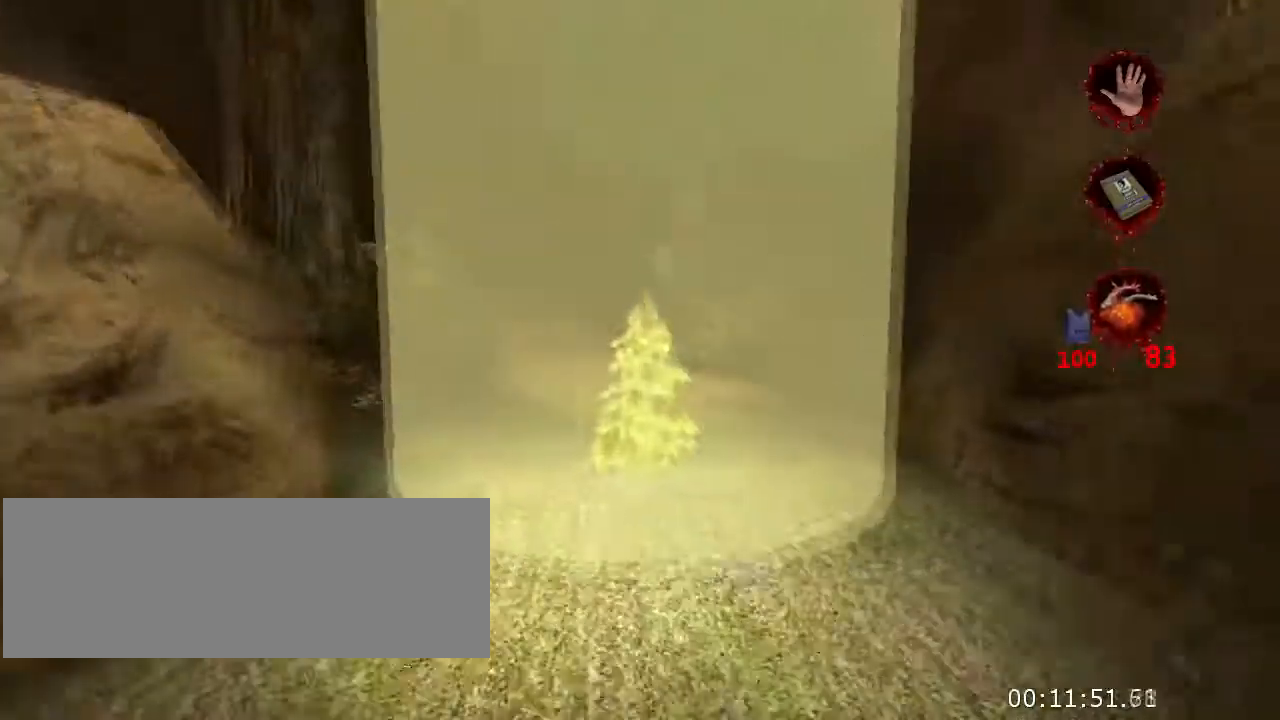
{"keys": ["w"], "mouse": [], "events": []}
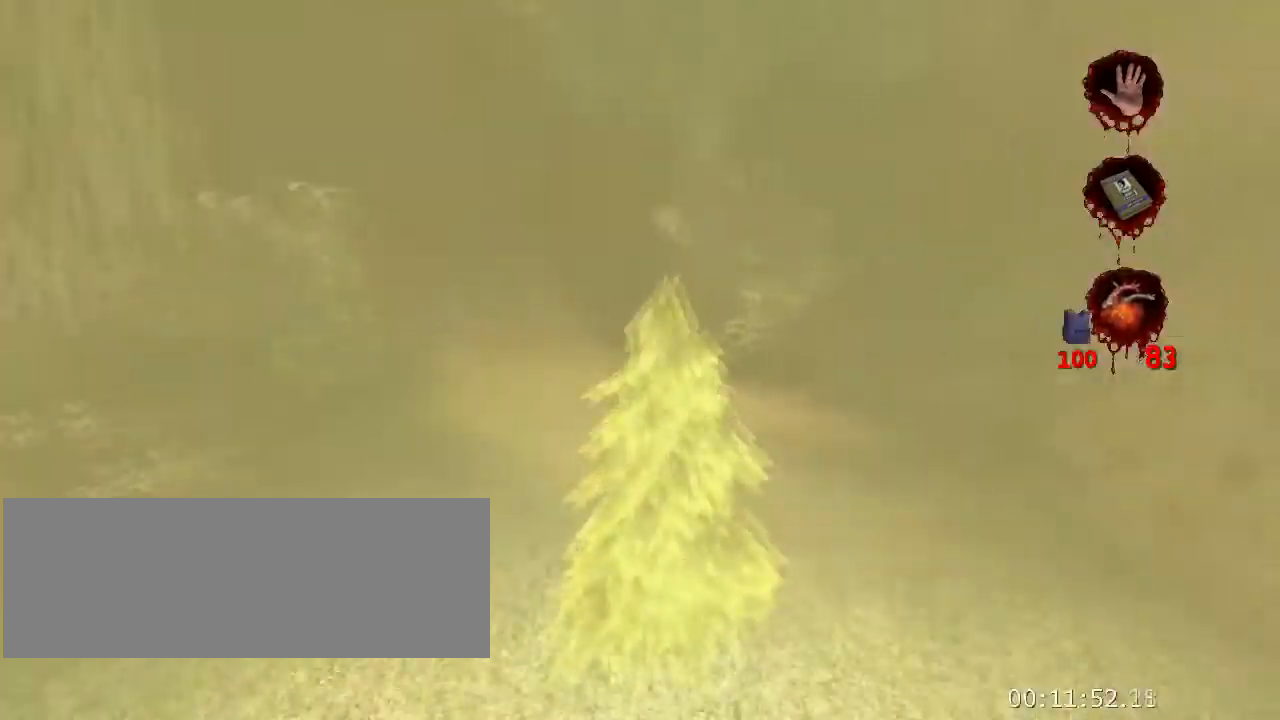
{"keys": ["w"], "mouse": [], "events": []}
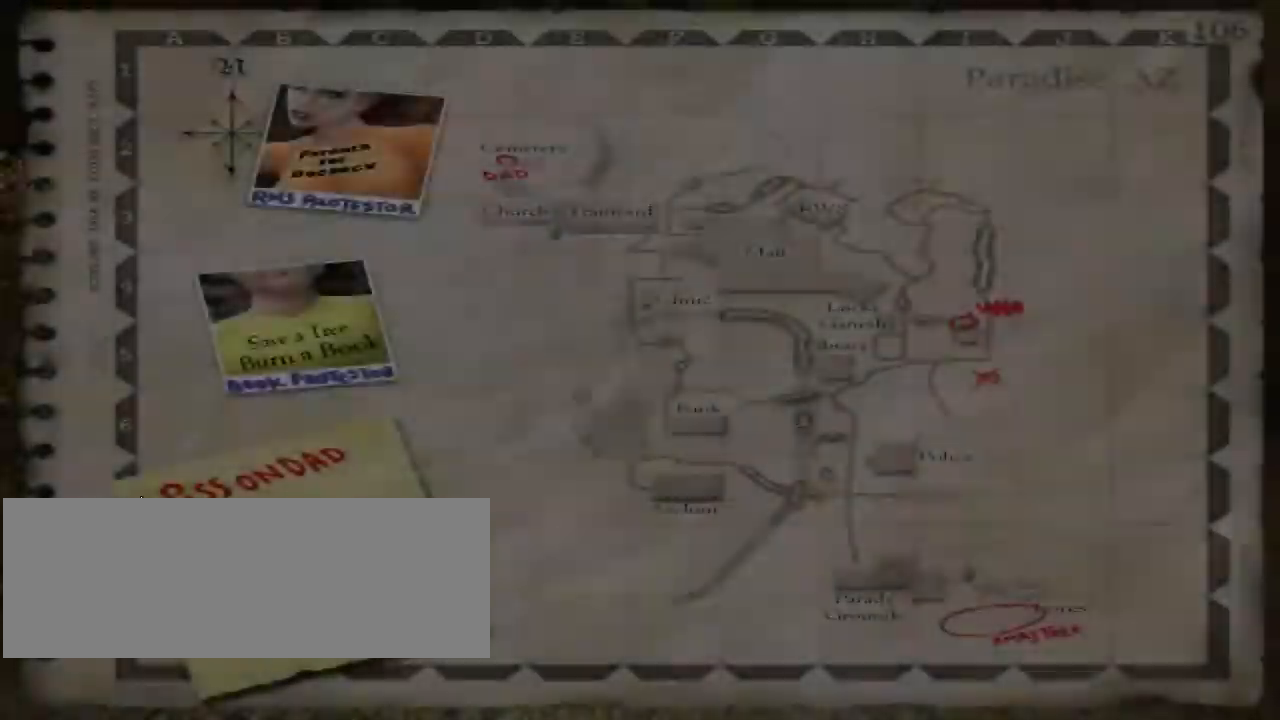
{"keys": [], "mouse": [], "events": [[34, "w", "up"], [434, "jump", "down"], [500, "jump", "up"]]}
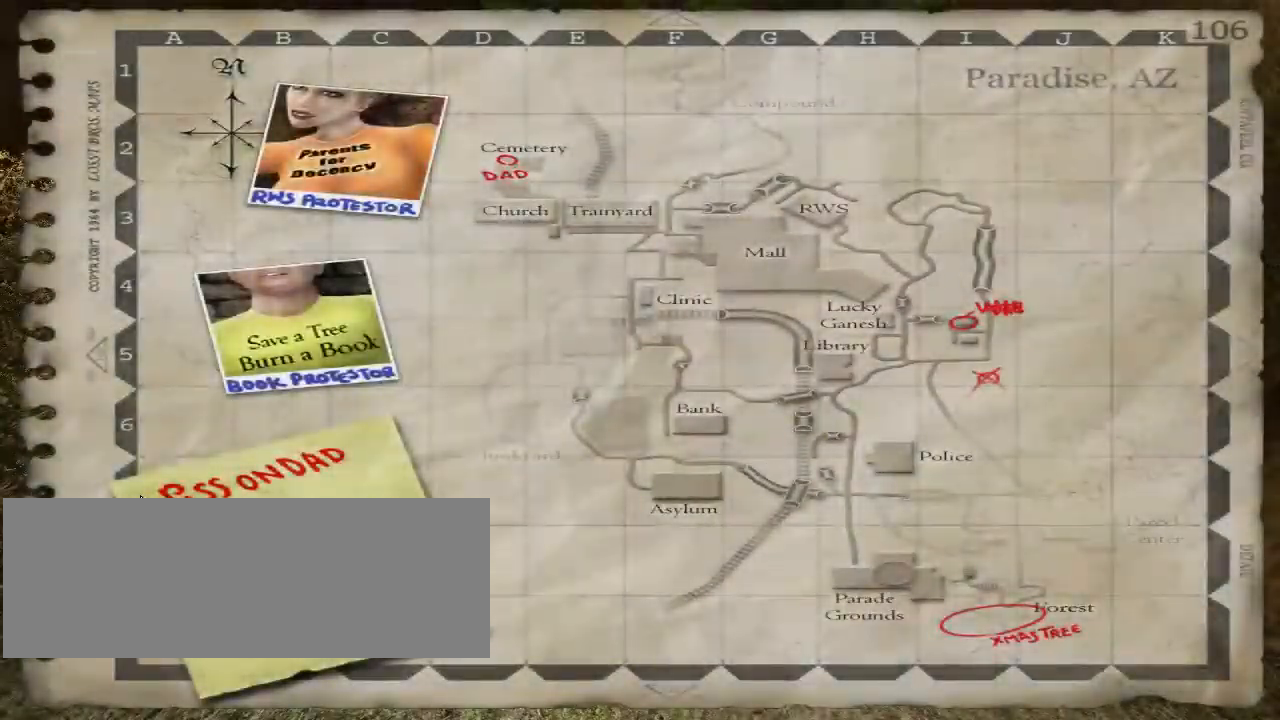
{"keys": [], "mouse": [], "events": []}
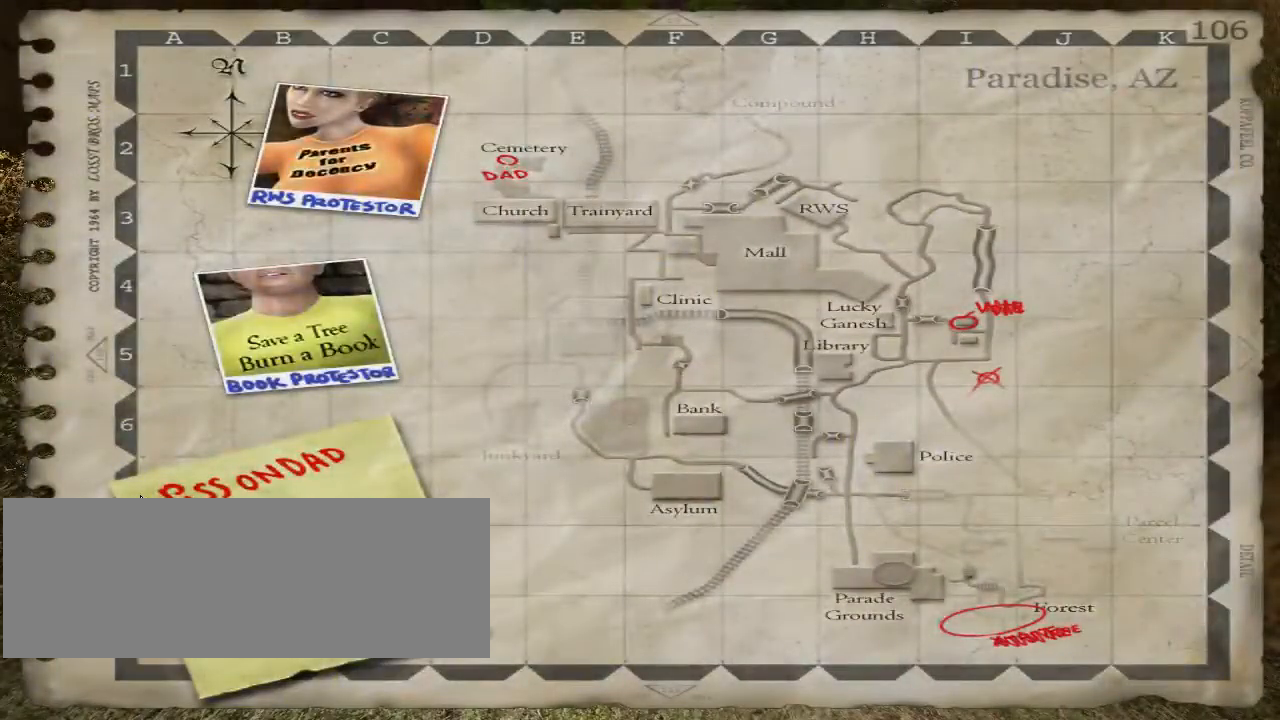
{"keys": [], "mouse": [], "events": [[134, "jump", "down"], [200, "jump", "up"], [334, "jump", "down"], [400, "jump", "up"]]}
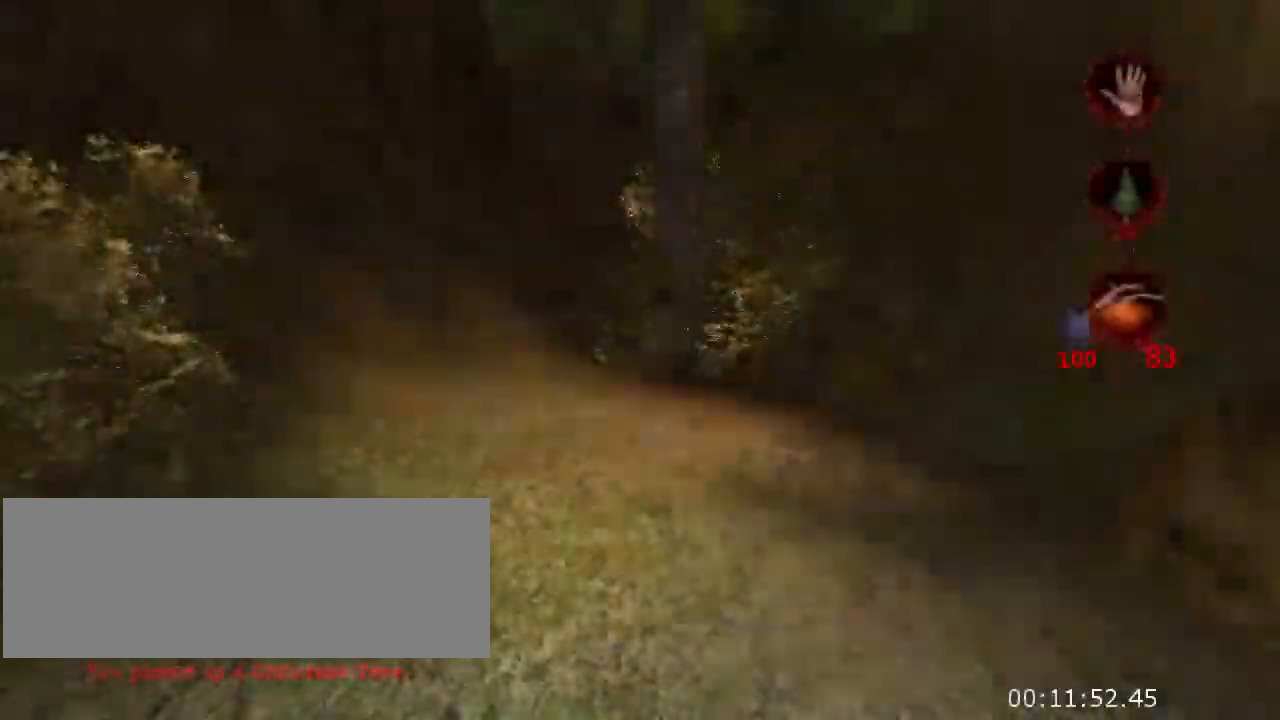
{"keys": [], "mouse": [], "events": [[134, "jump", "down"], [234, "jump", "up"]]}
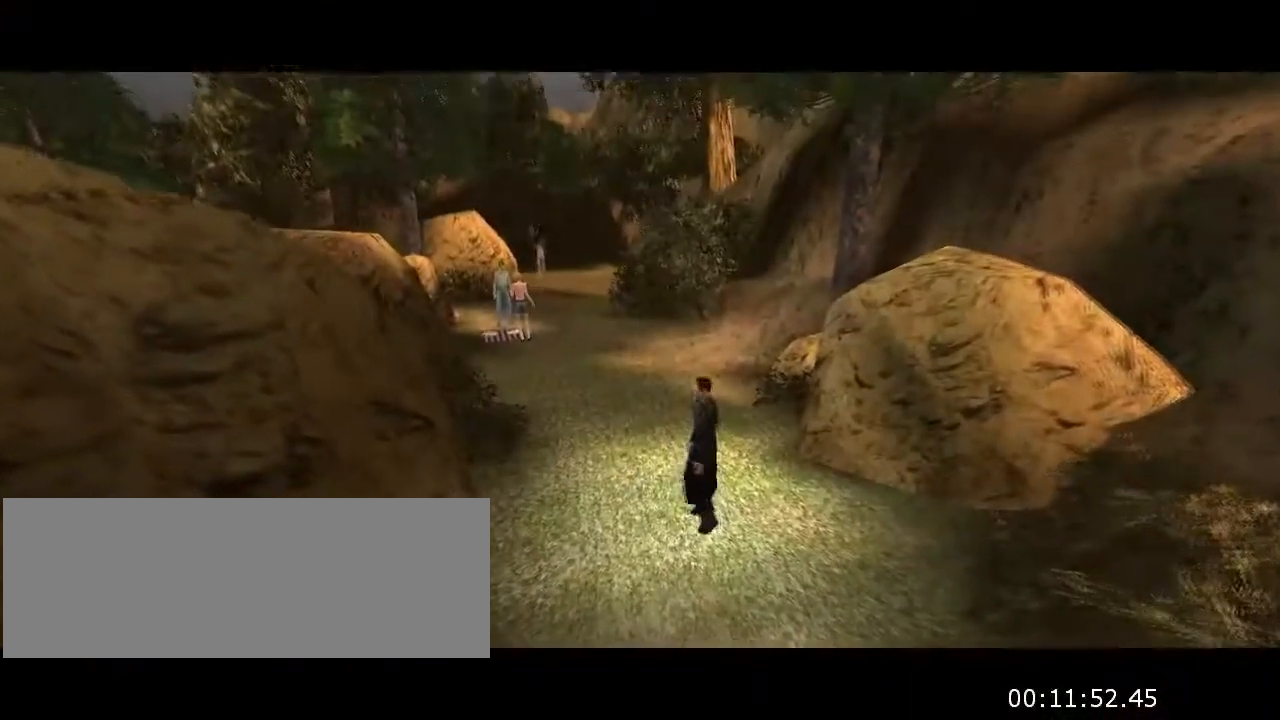
{"keys": [], "mouse": [], "events": []}
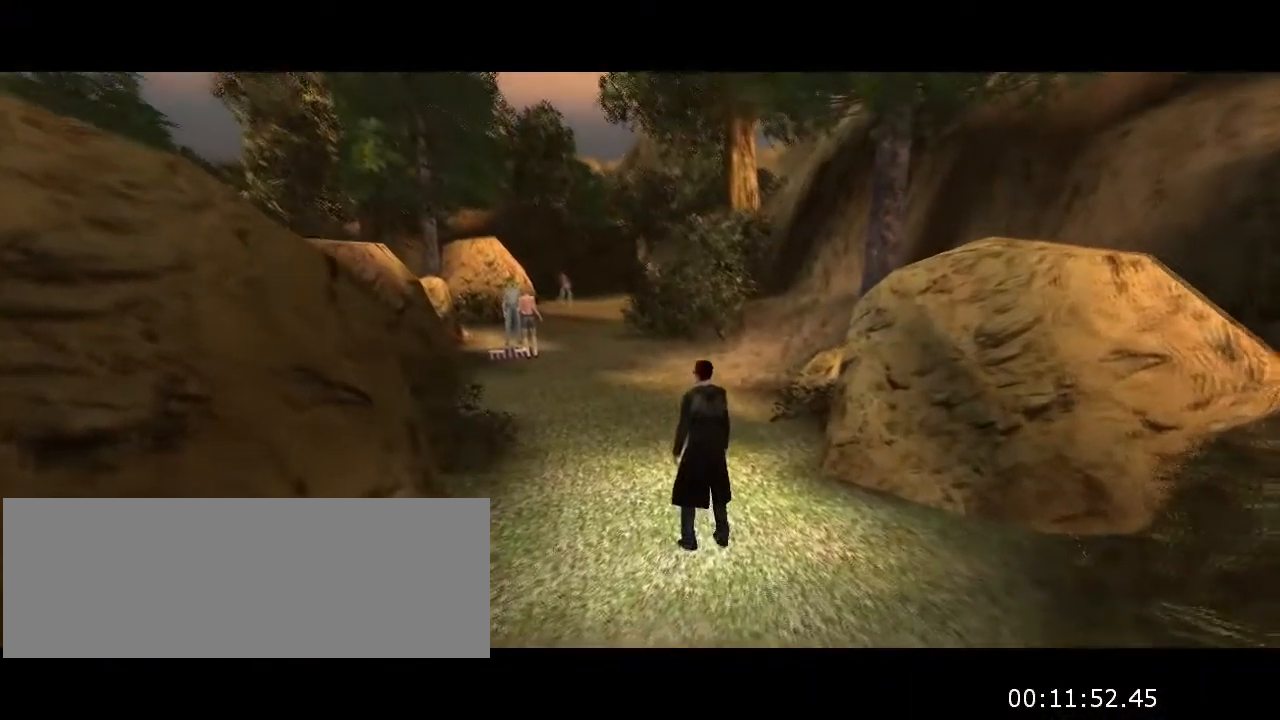
{"keys": [], "mouse": [], "events": []}
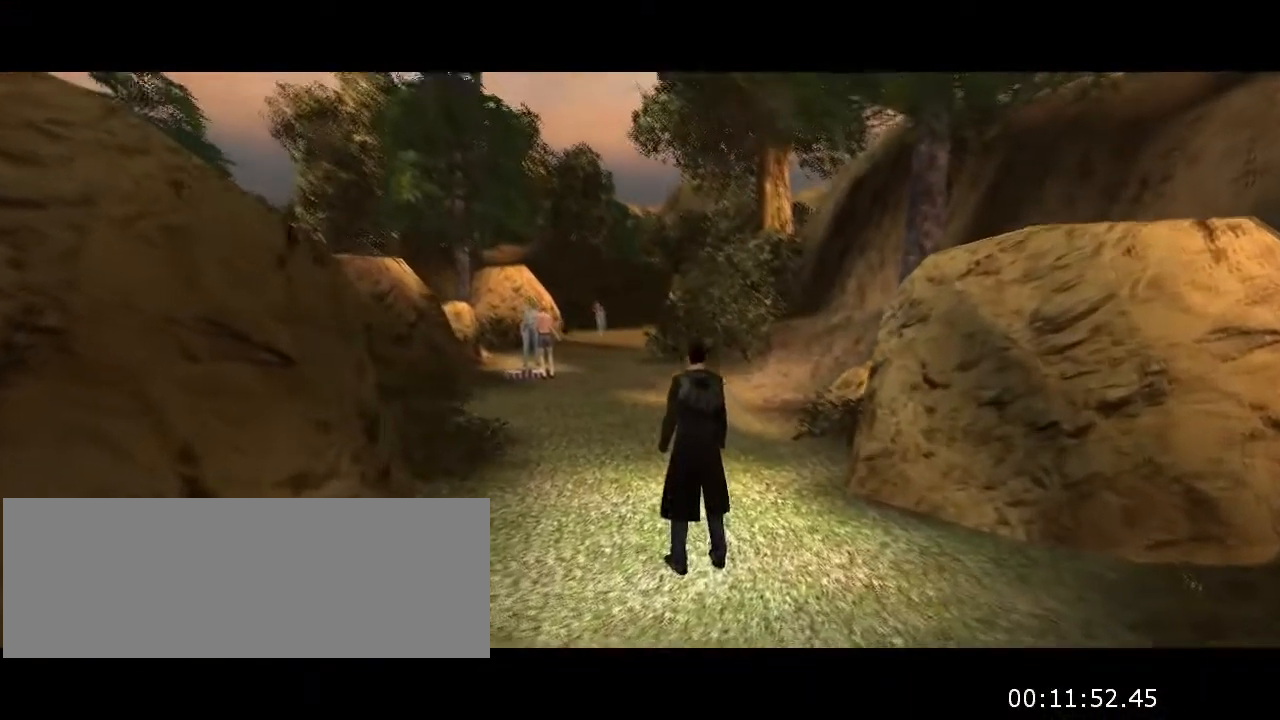
{"keys": [], "mouse": [], "events": []}
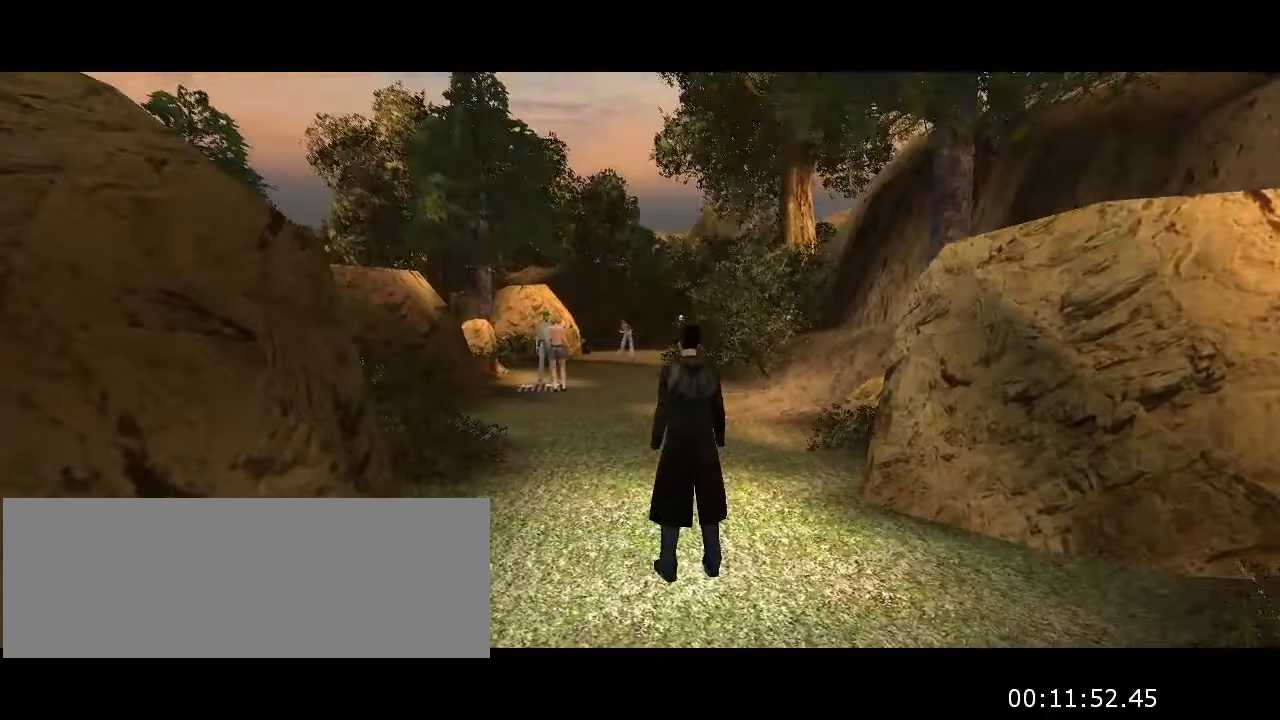
{"keys": [], "mouse": [], "events": []}
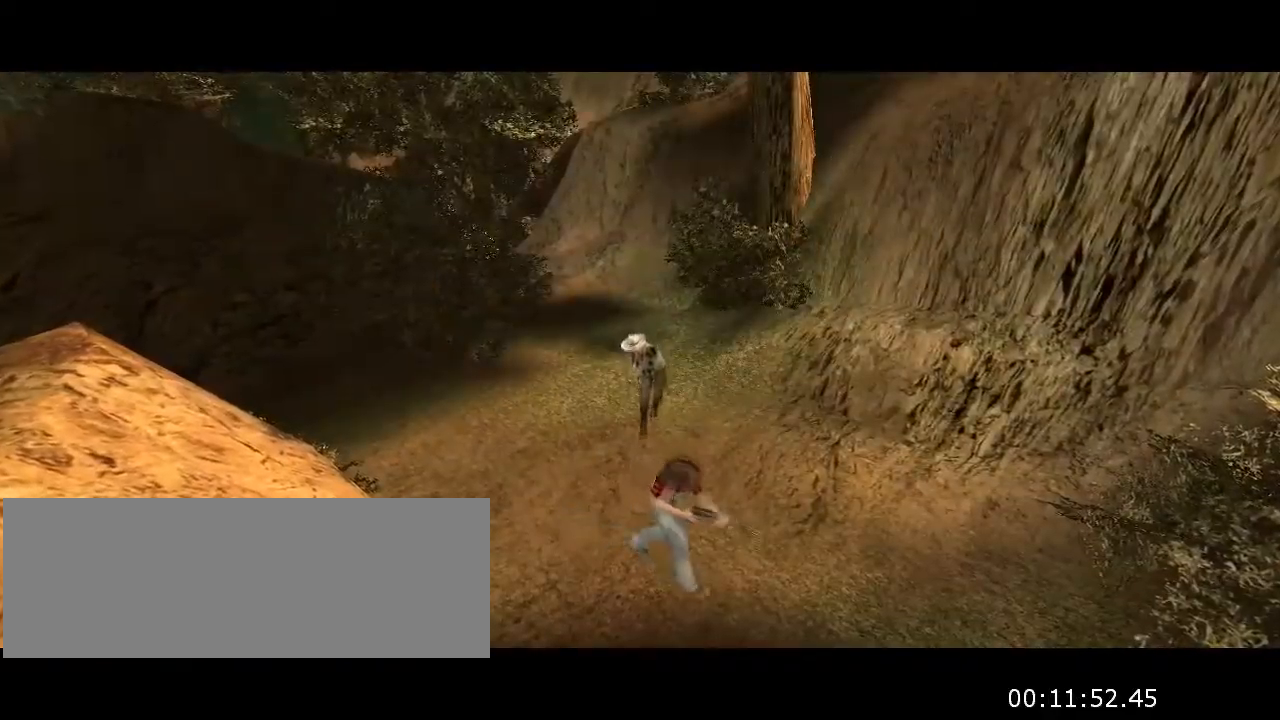
{"keys": [], "mouse": [], "events": []}
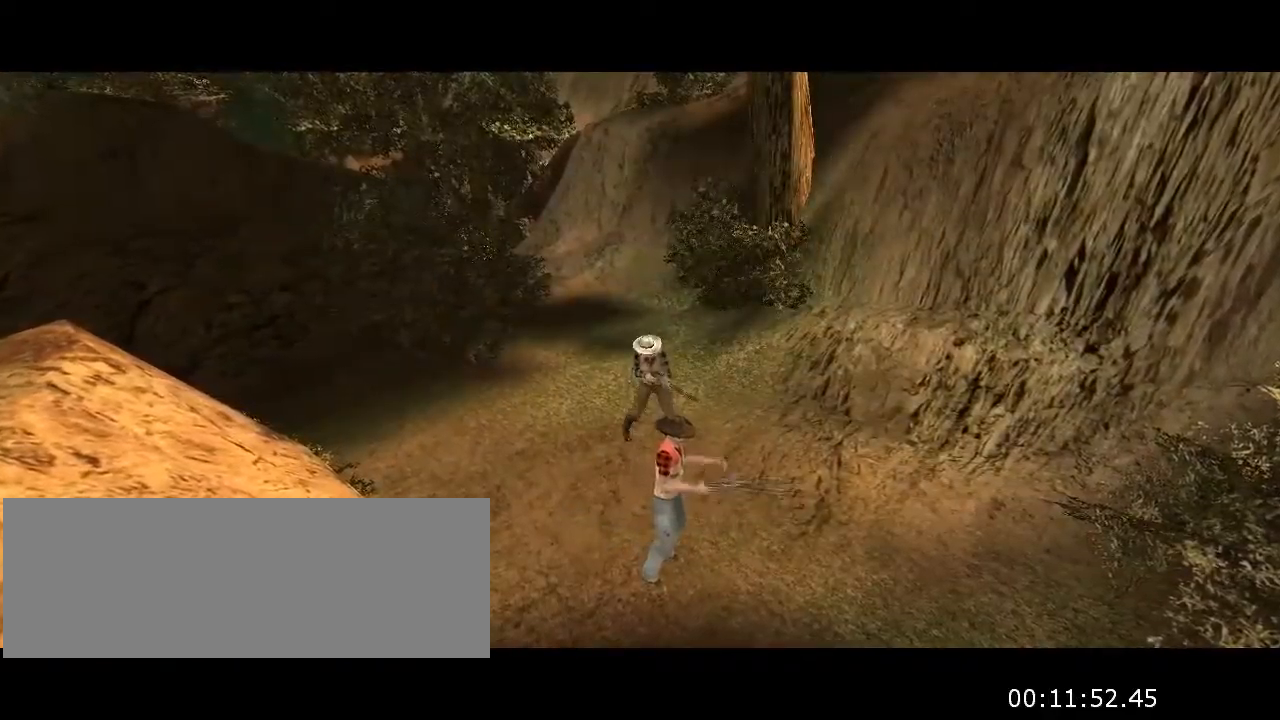
{"keys": [], "mouse": [], "events": []}
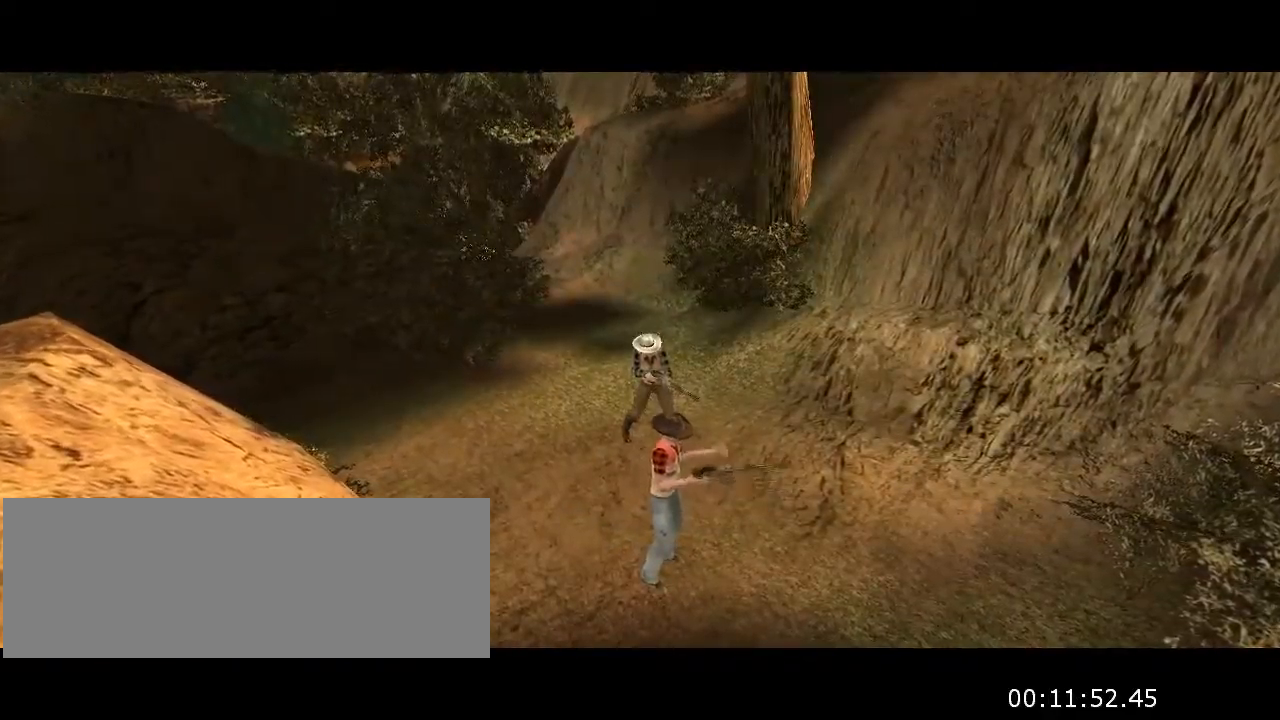
{"keys": [], "mouse": [], "events": []}
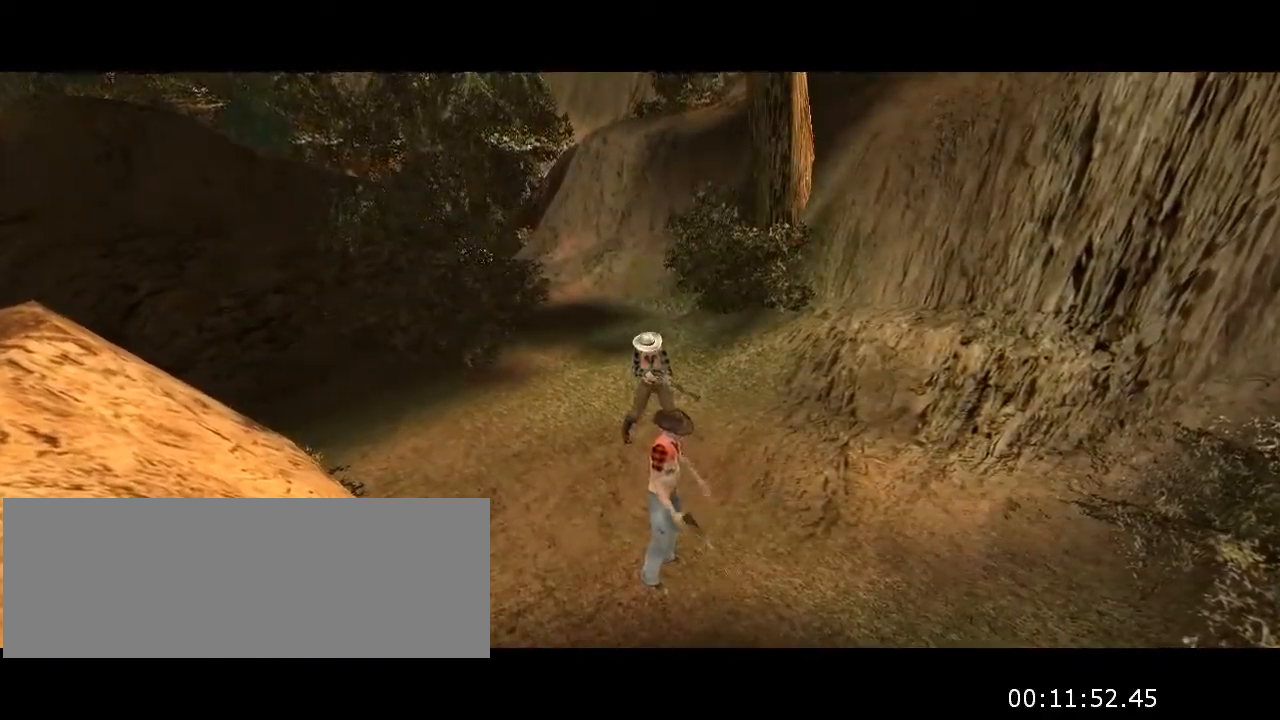
{"keys": [], "mouse": [], "events": []}
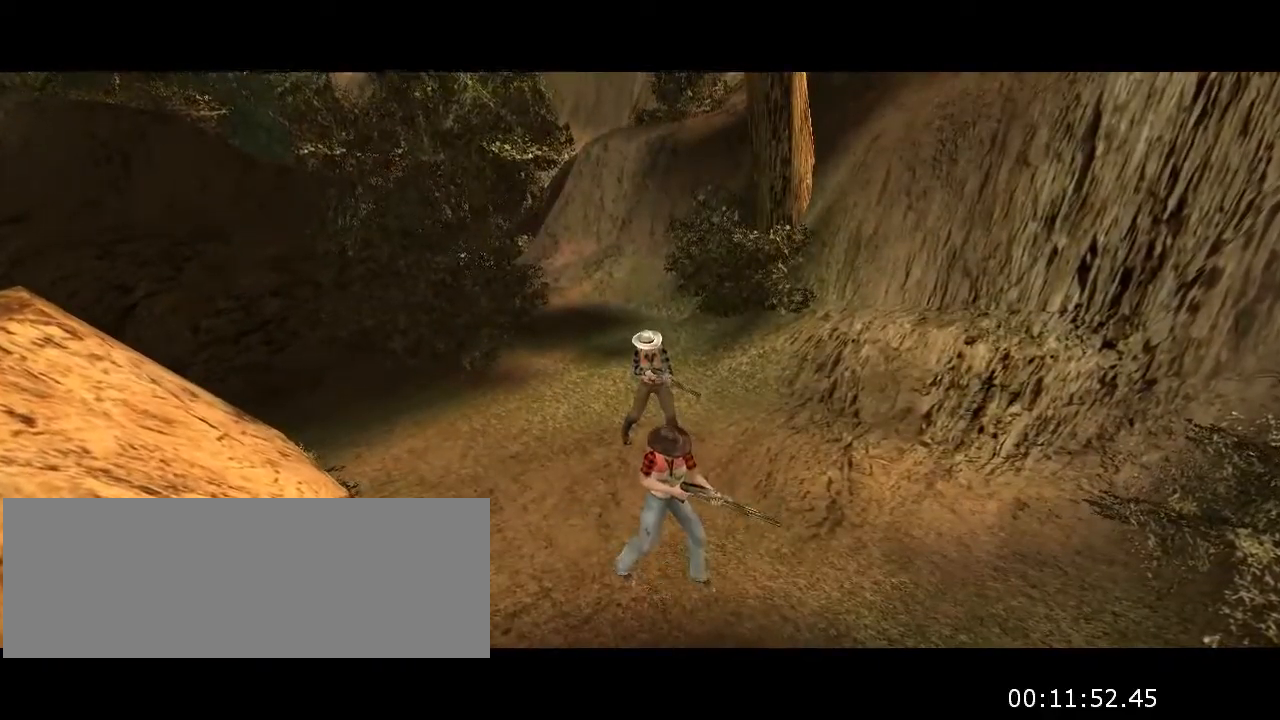
{"keys": ["w"], "mouse": [], "events": [[100, "w", "down"]]}
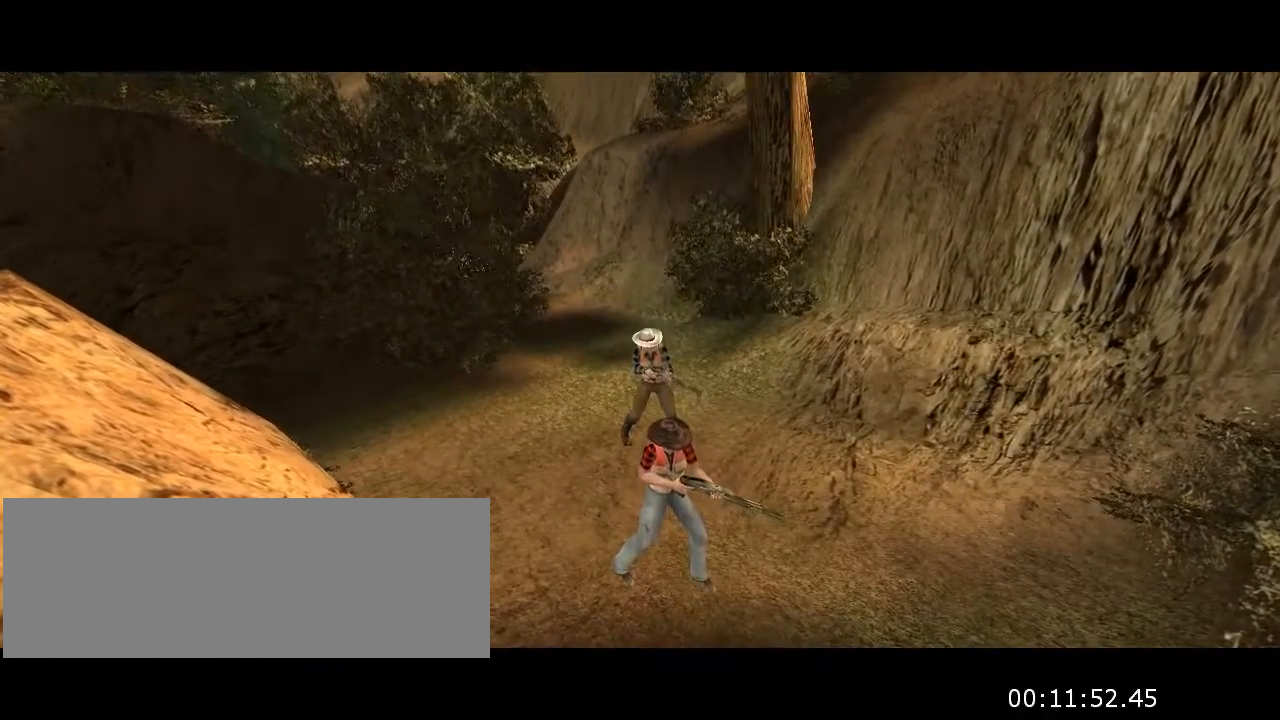
{"keys": ["w"], "mouse": [], "events": []}
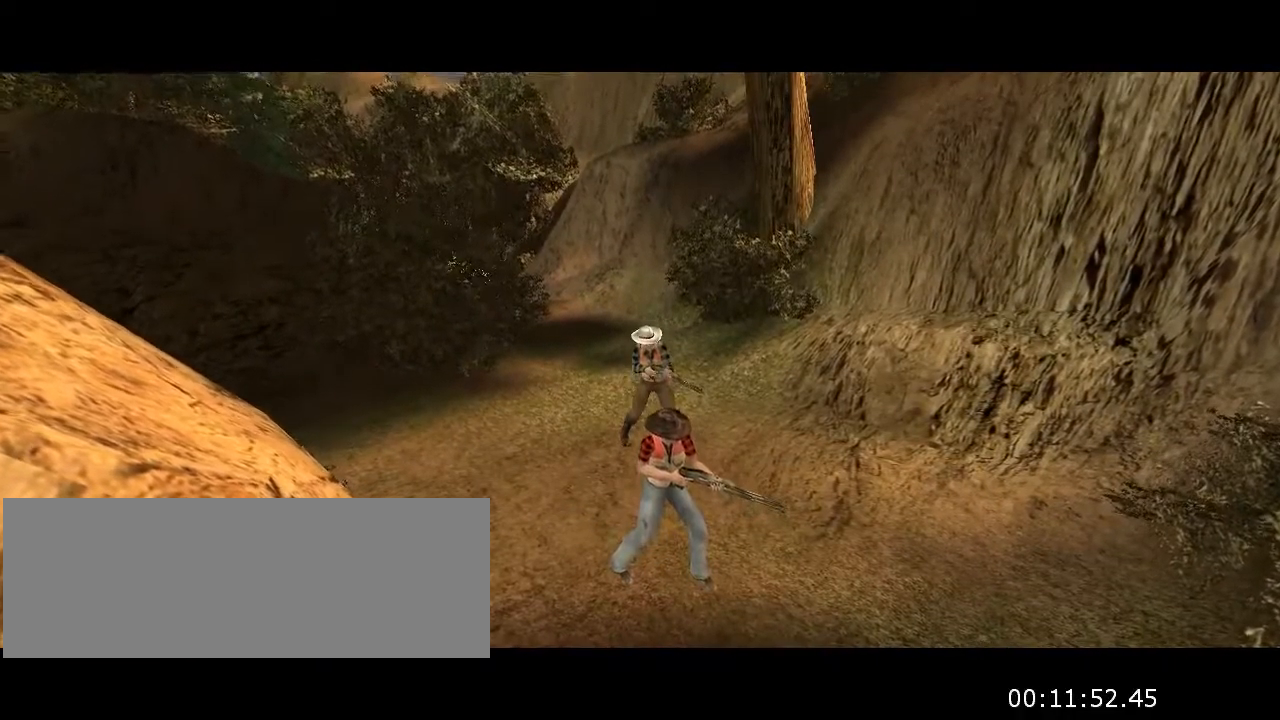
{"keys": ["w"], "mouse": [], "events": []}
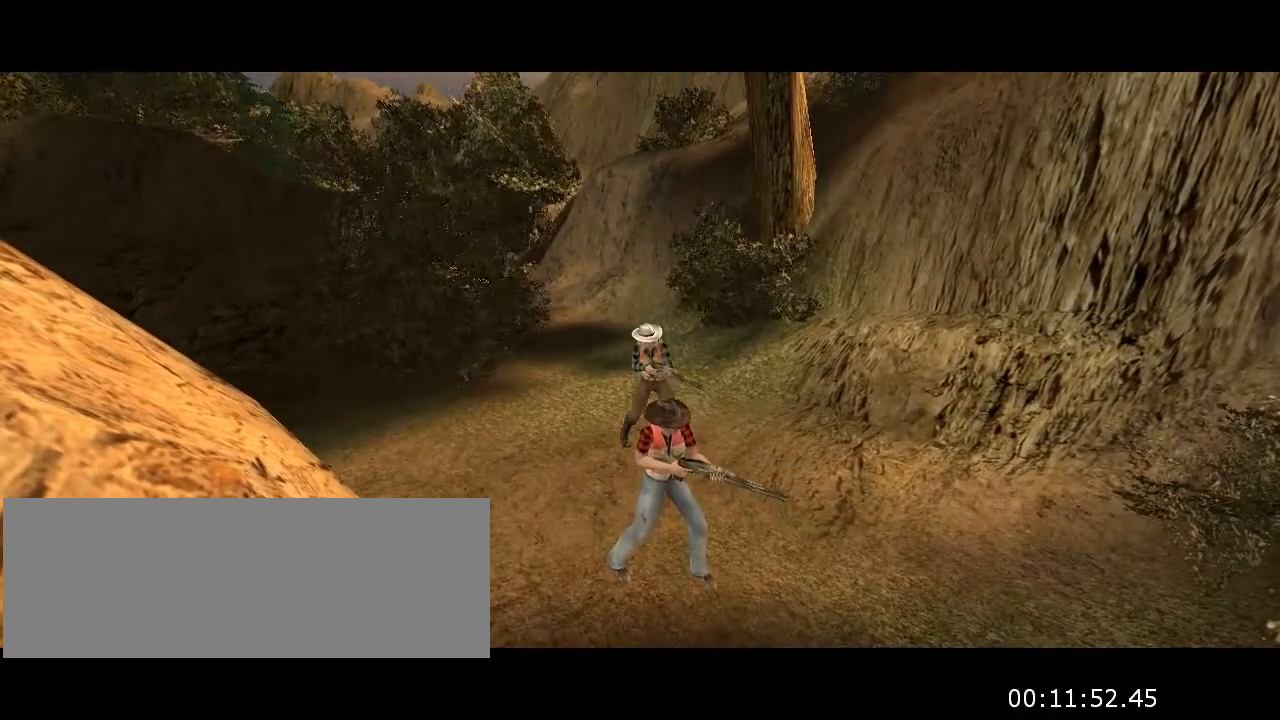
{"keys": ["w"], "mouse": [], "events": []}
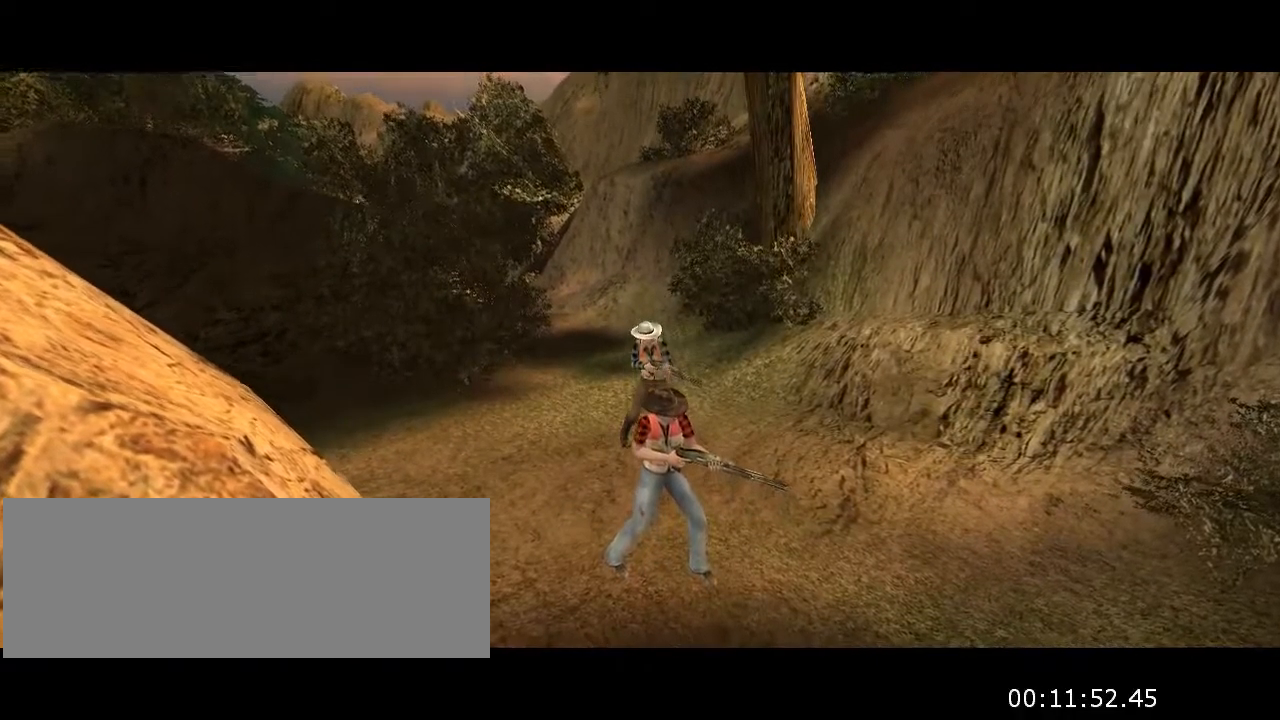
{"keys": ["w"], "mouse": [], "events": []}
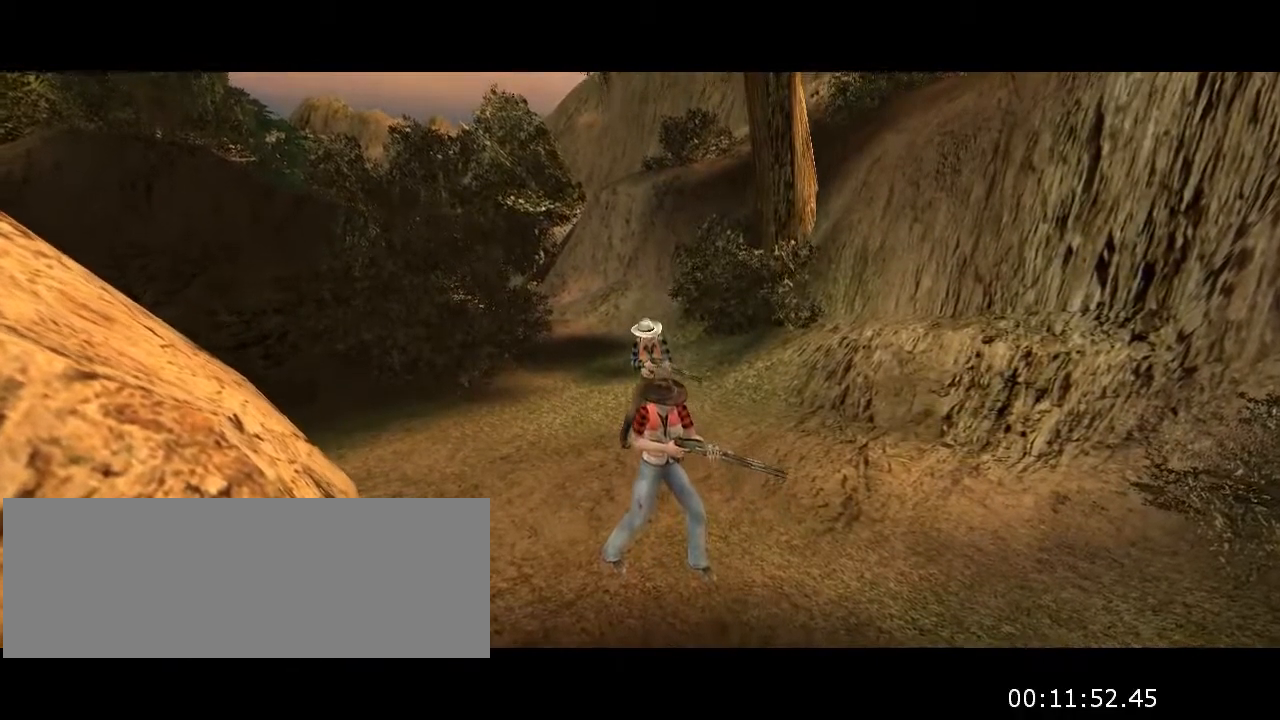
{"keys": ["w"], "mouse": [], "events": []}
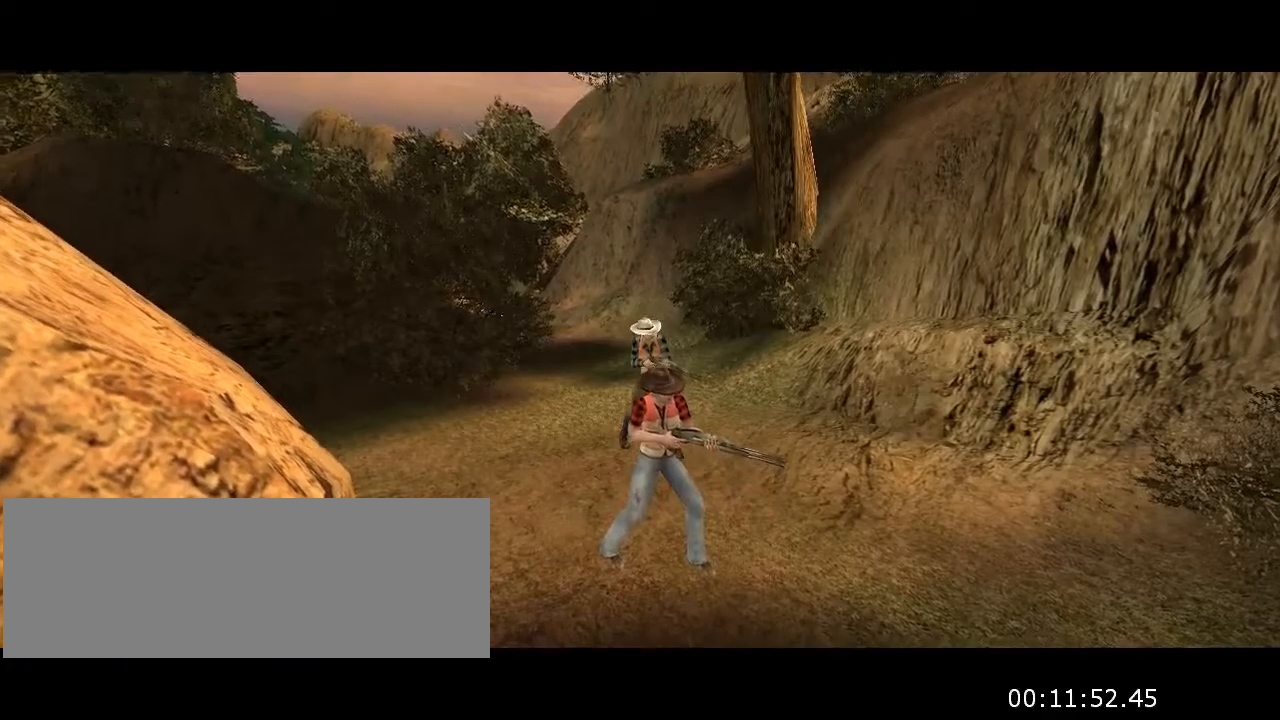
{"keys": [], "mouse": [], "events": [[33, "w", "up"]]}
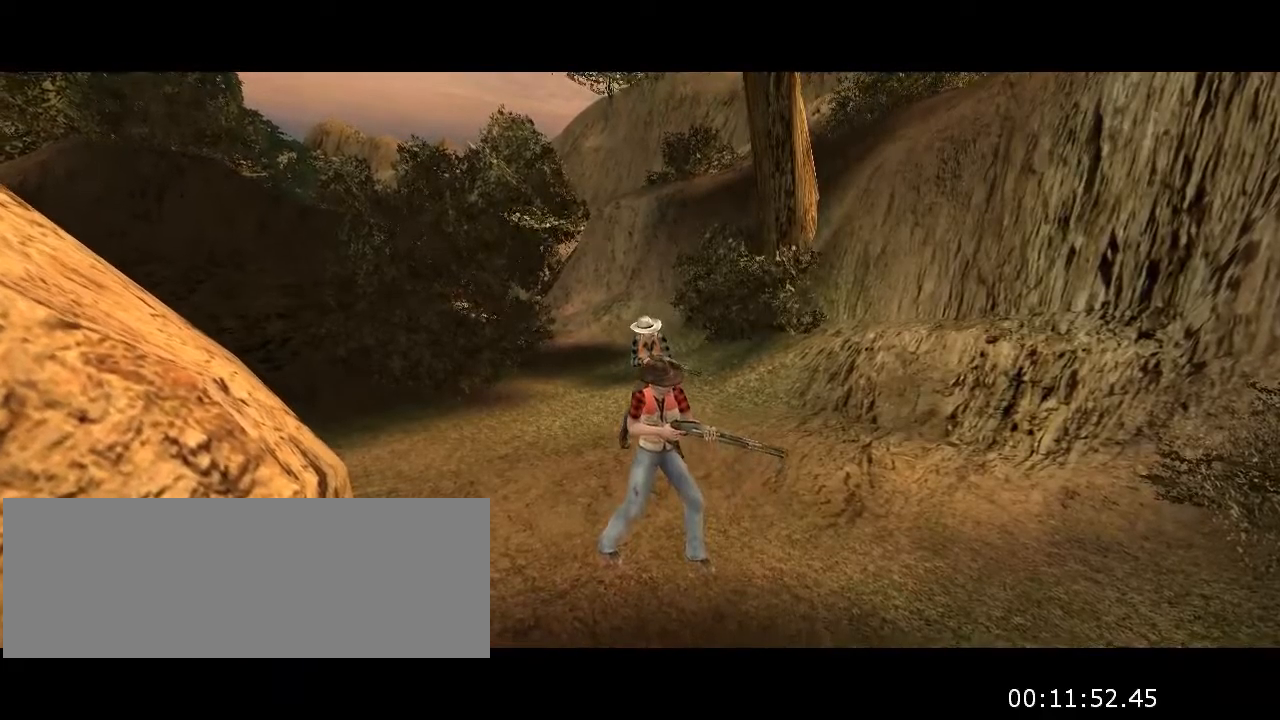
{"keys": [], "mouse": [], "events": []}
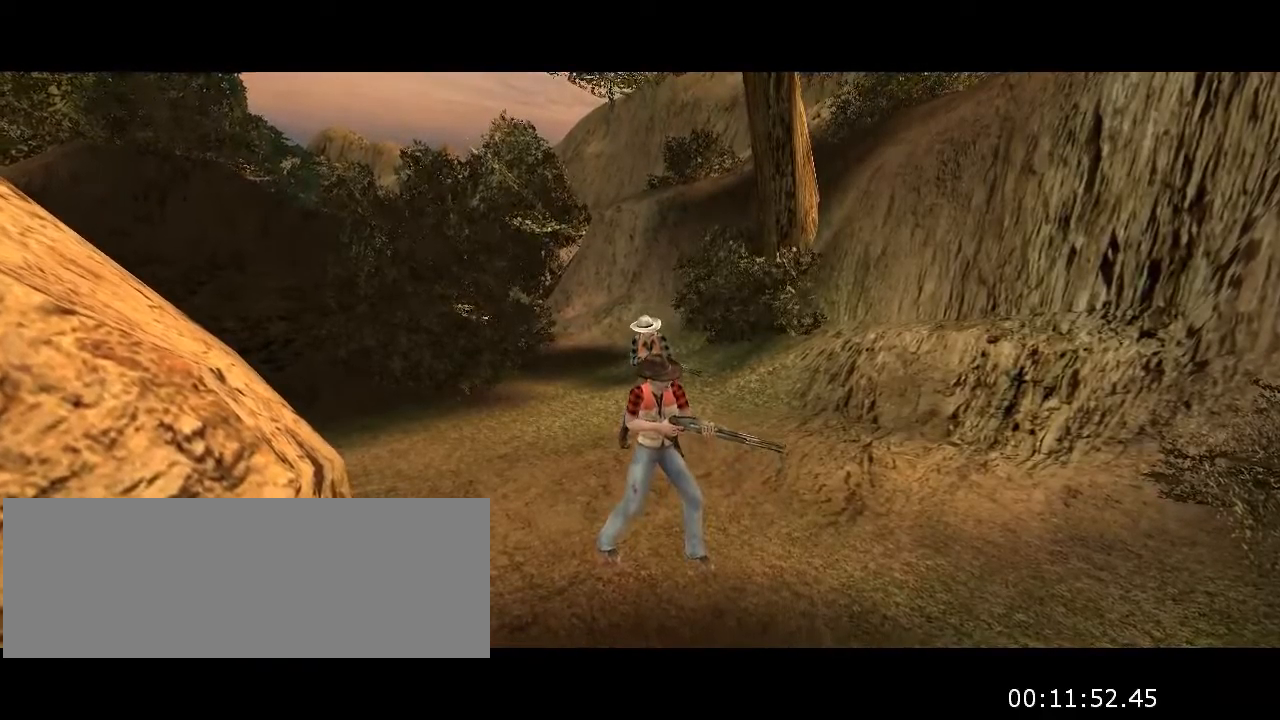
{"keys": [], "mouse": [], "events": []}
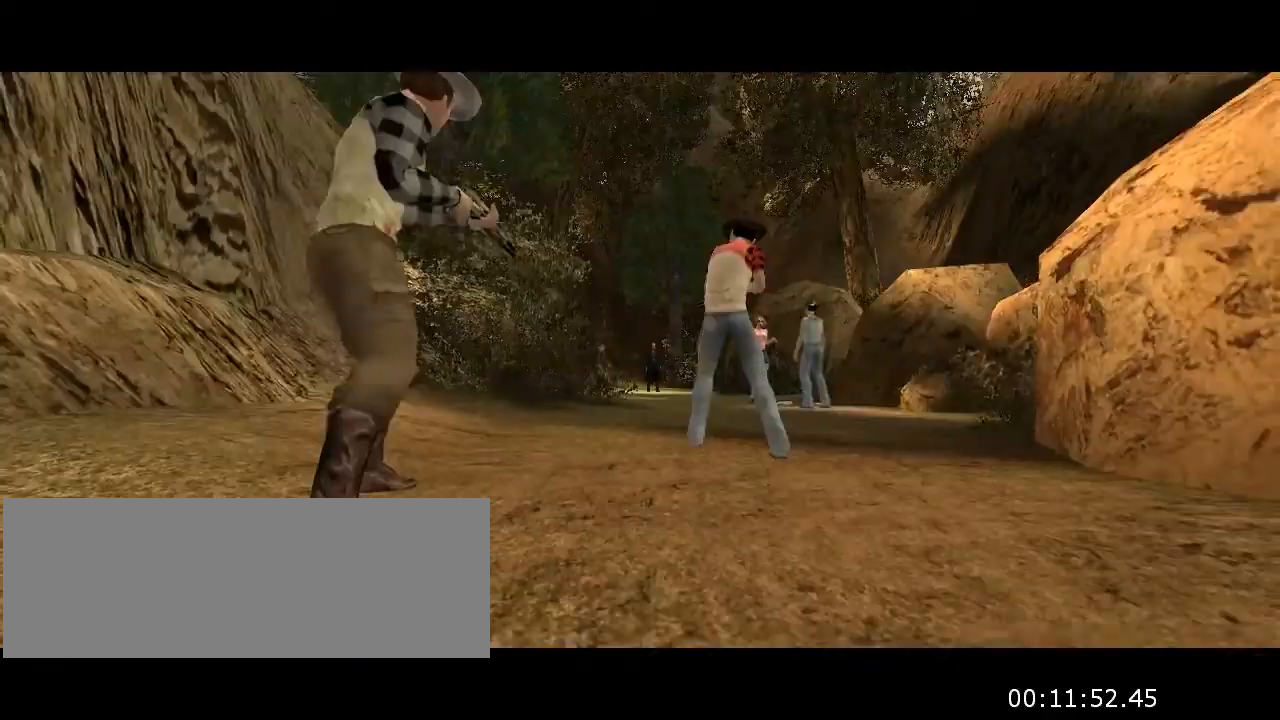
{"keys": ["w"], "mouse": [], "events": [[100, "w", "down"]]}
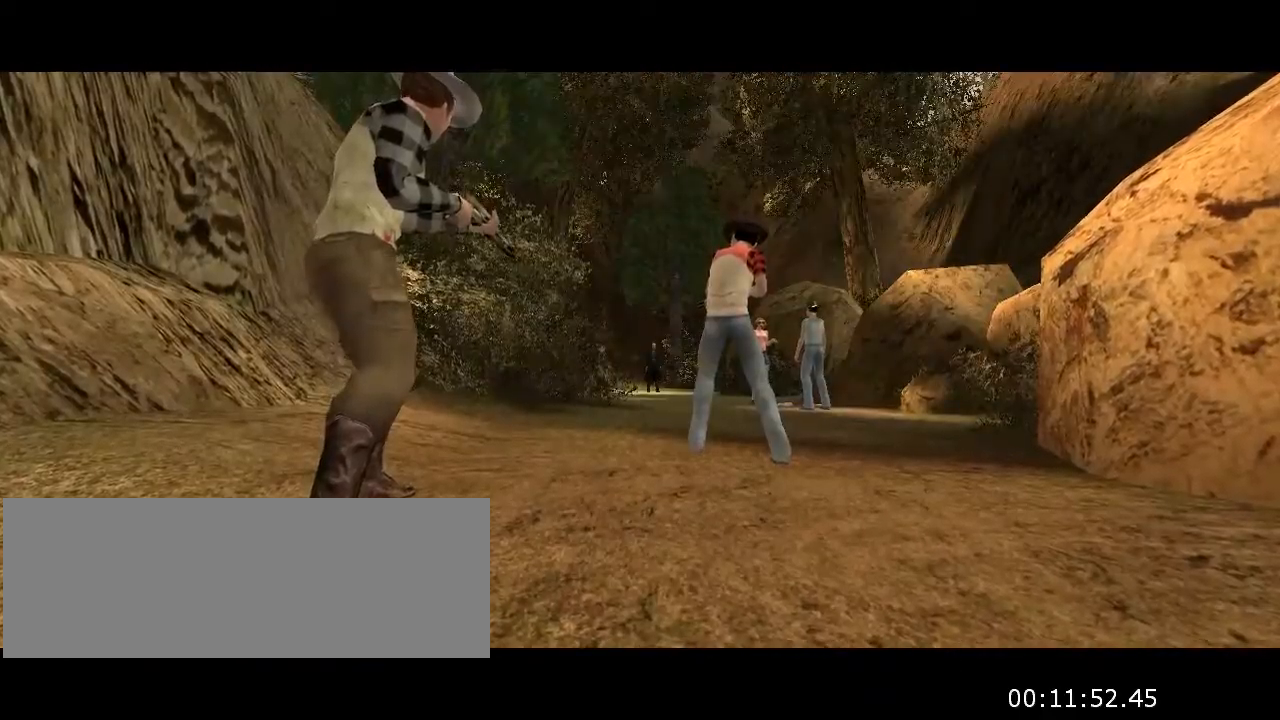
{"keys": ["w"], "mouse": [], "events": []}
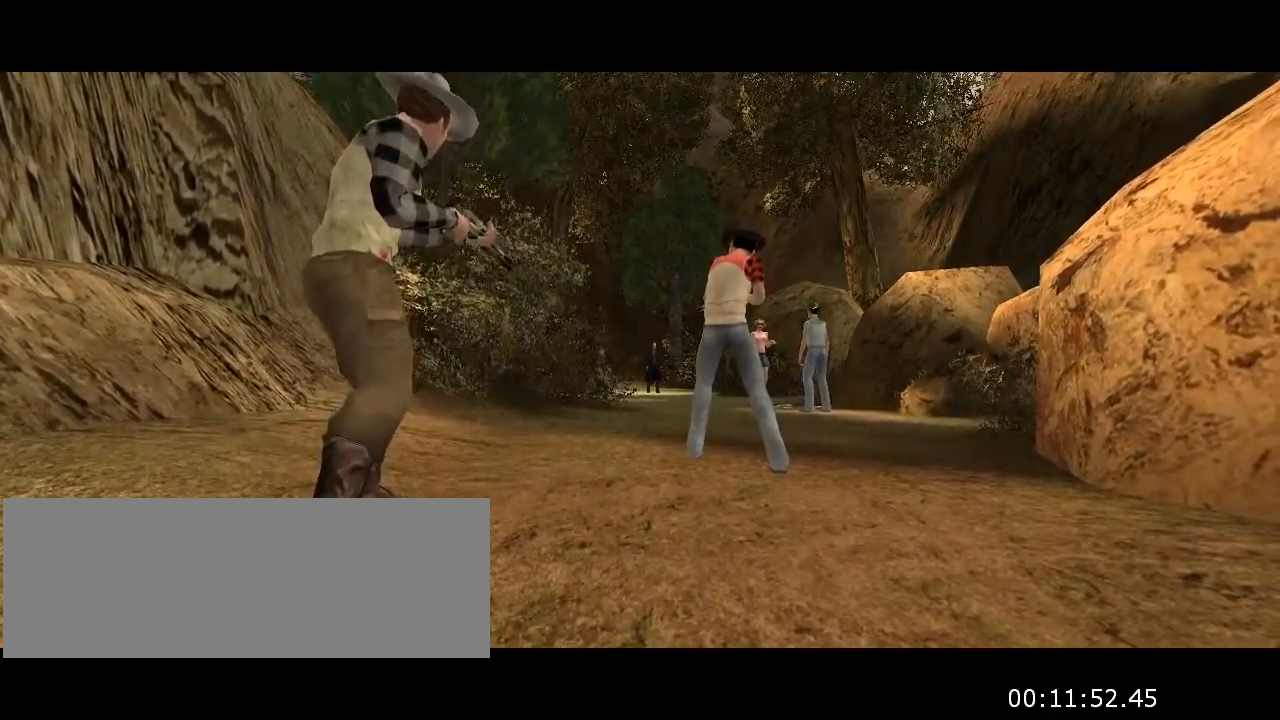
{"keys": [], "mouse": [], "events": [[433, "w", "up"]]}
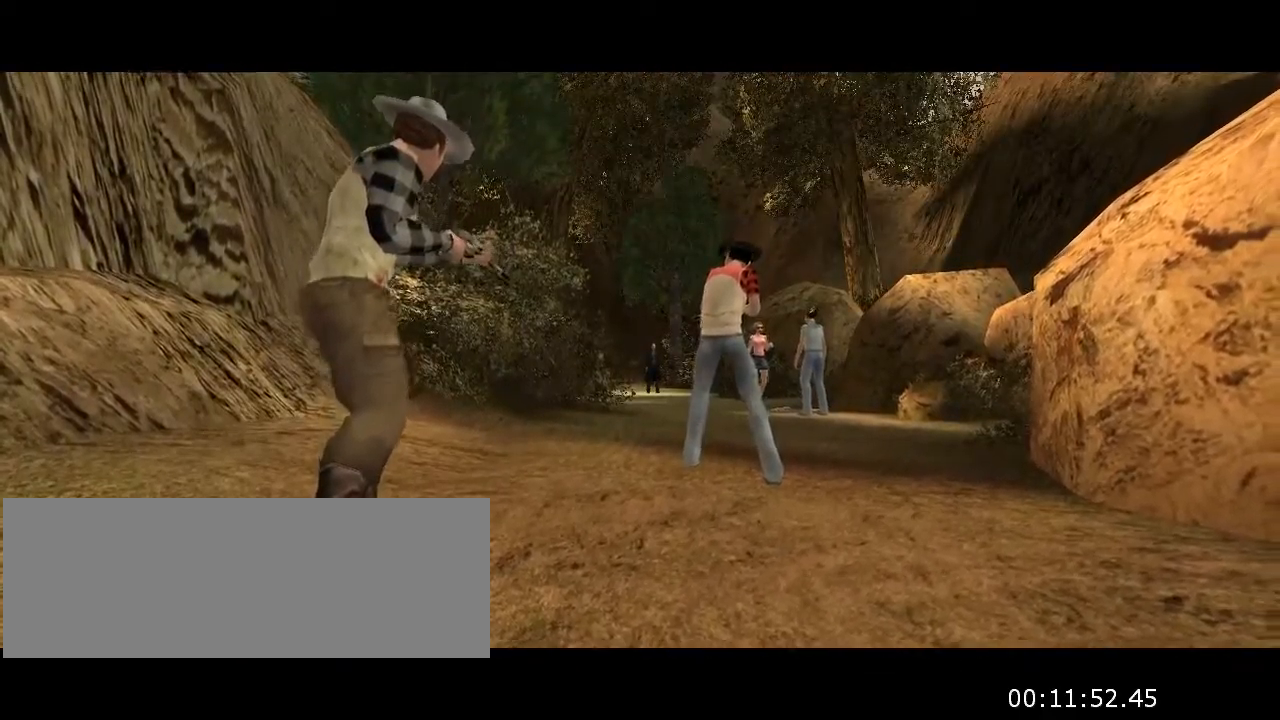
{"keys": [], "mouse": [], "events": []}
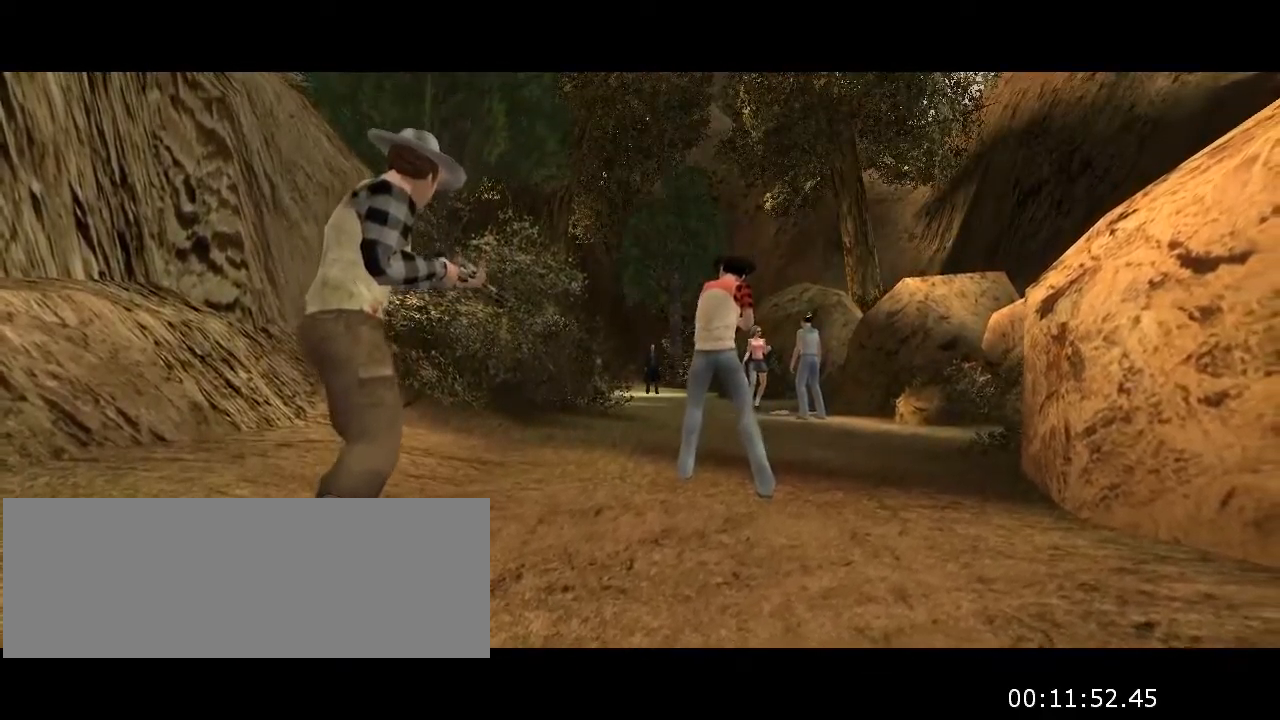
{"keys": [], "mouse": [], "events": []}